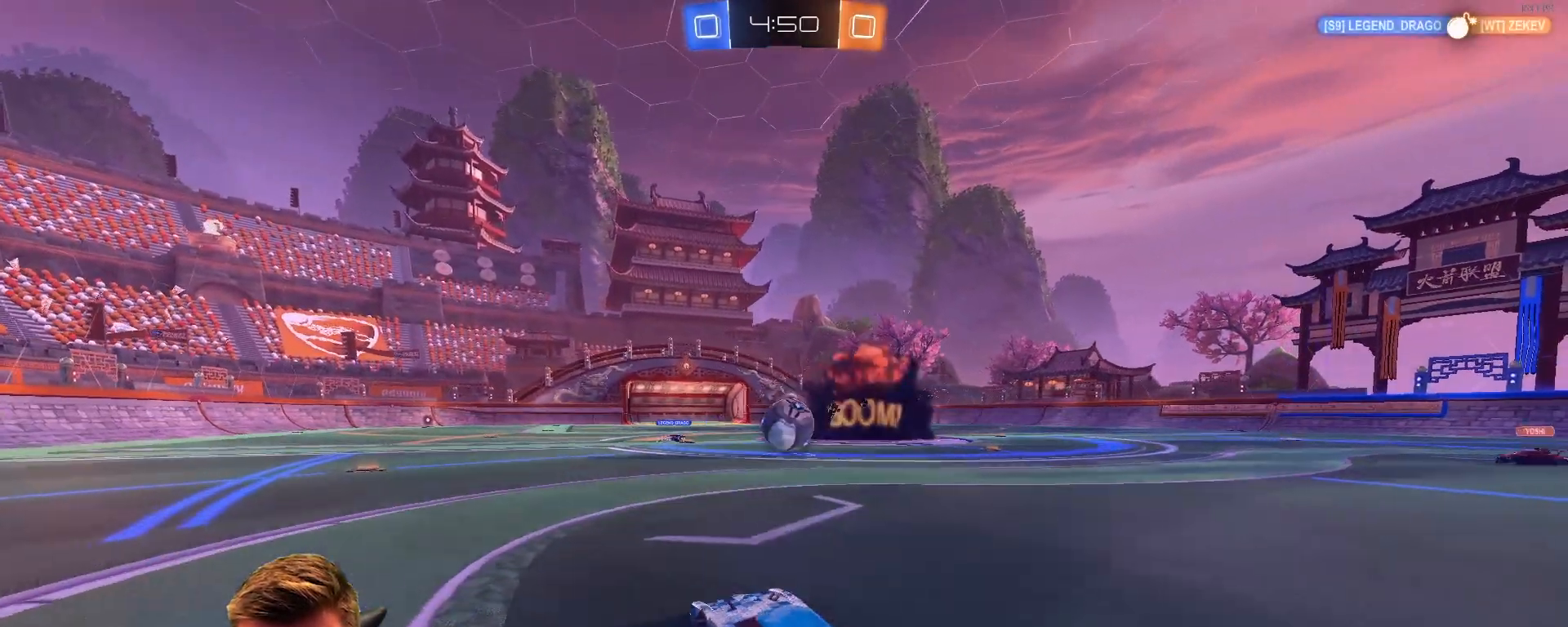
Gameplay with a controller (PlayStation layout); each line is a JSON object with the inputs held at the frame after it. "events" lists button and stick changes between this image and that frame as [ms after this image, input, new state], when the widget could be followed in between.
{"buttons": ["R1", "R2"], "left_stick": "left", "right_stick": "center", "events": [[283, "left_stick", "left"], [350, "CROSS", "down"], [400, "L3", "down"], [450, "CROSS", "up"], [500, "L3", "up"]]}
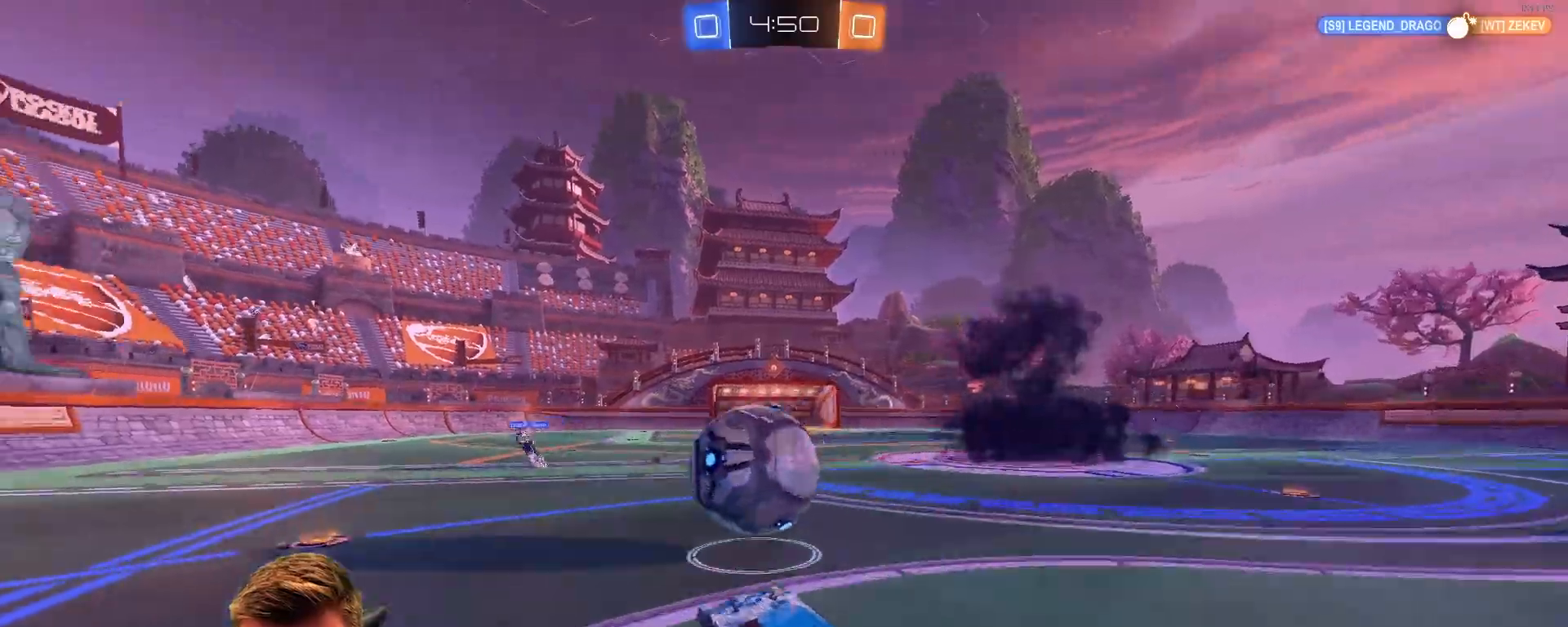
{"buttons": ["R1", "R2"], "left_stick": "left", "right_stick": "center", "events": [[50, "CROSS", "down"], [150, "CROSS", "up"], [383, "left_stick", "center"], [483, "left_stick", "left"]]}
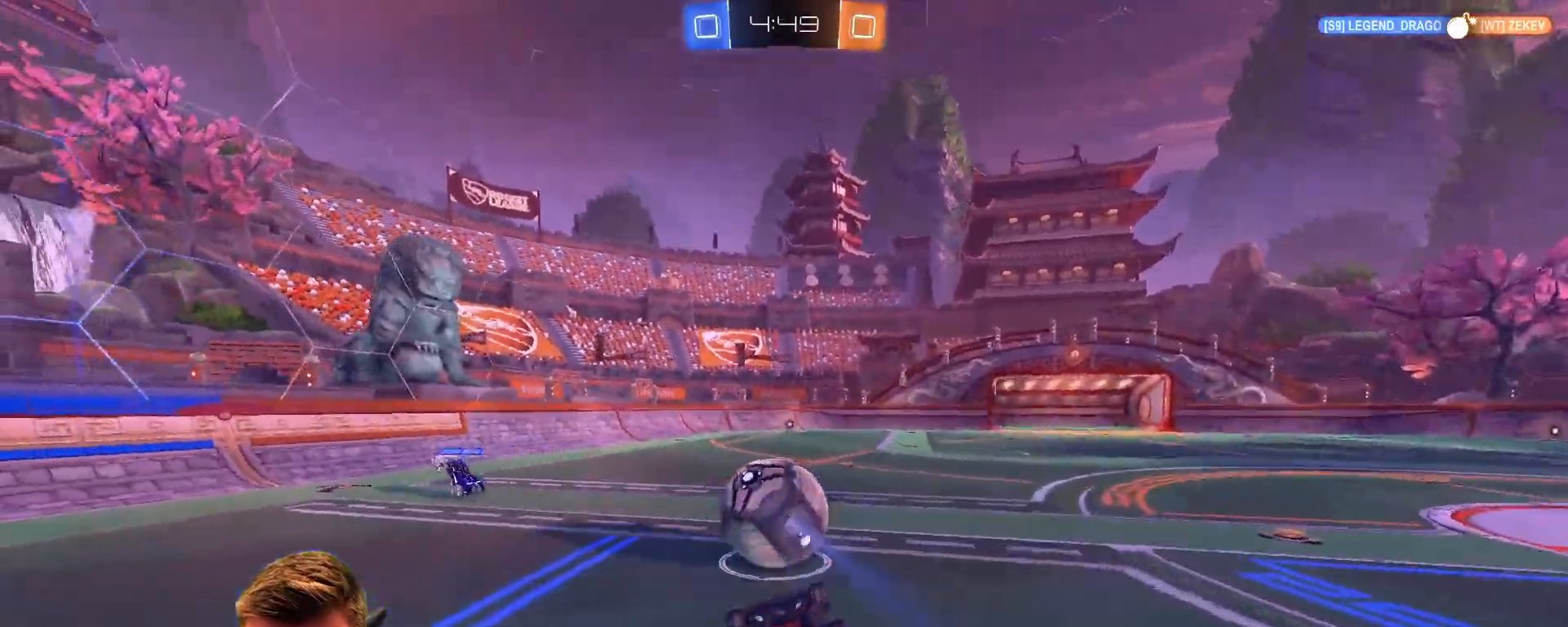
{"buttons": ["R2"], "left_stick": "center", "right_stick": "center", "events": [[117, "left_stick", "center"], [417, "R1", "up"]]}
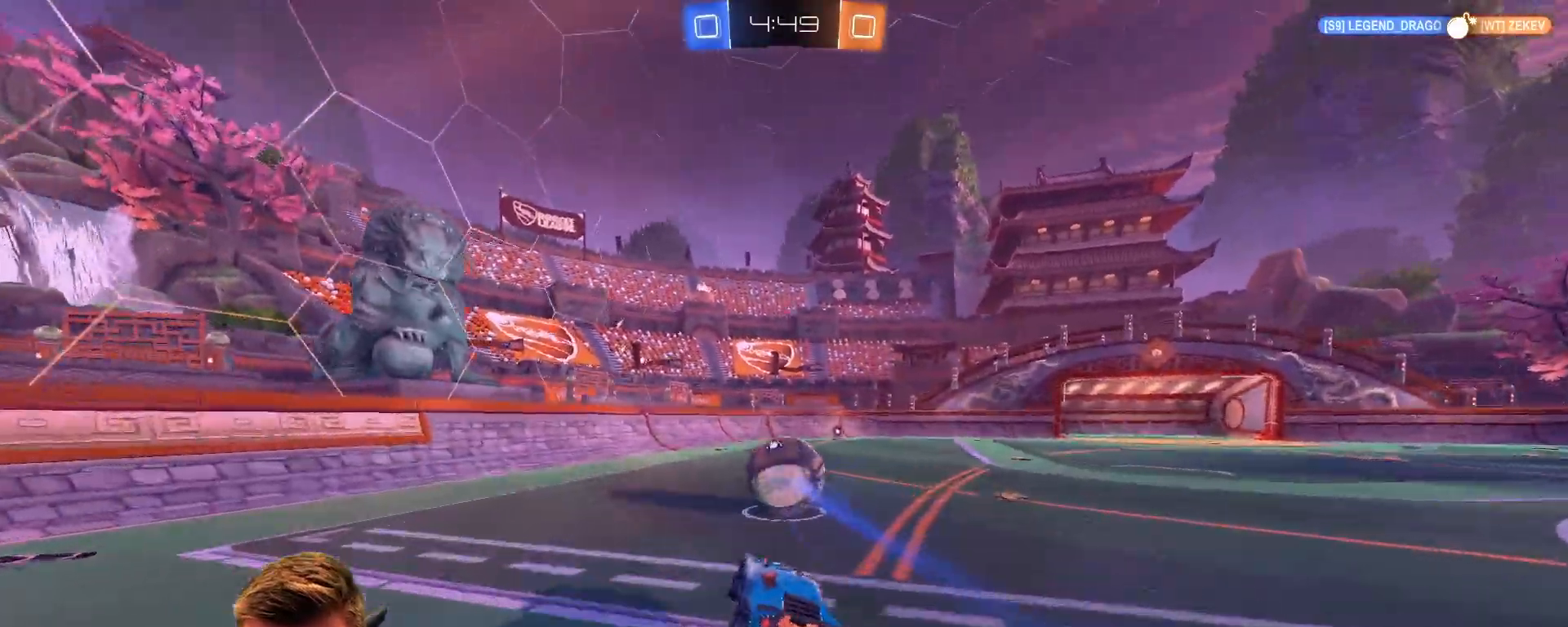
{"buttons": ["R2"], "left_stick": "center", "right_stick": "left", "events": [[300, "right_stick", "left"]]}
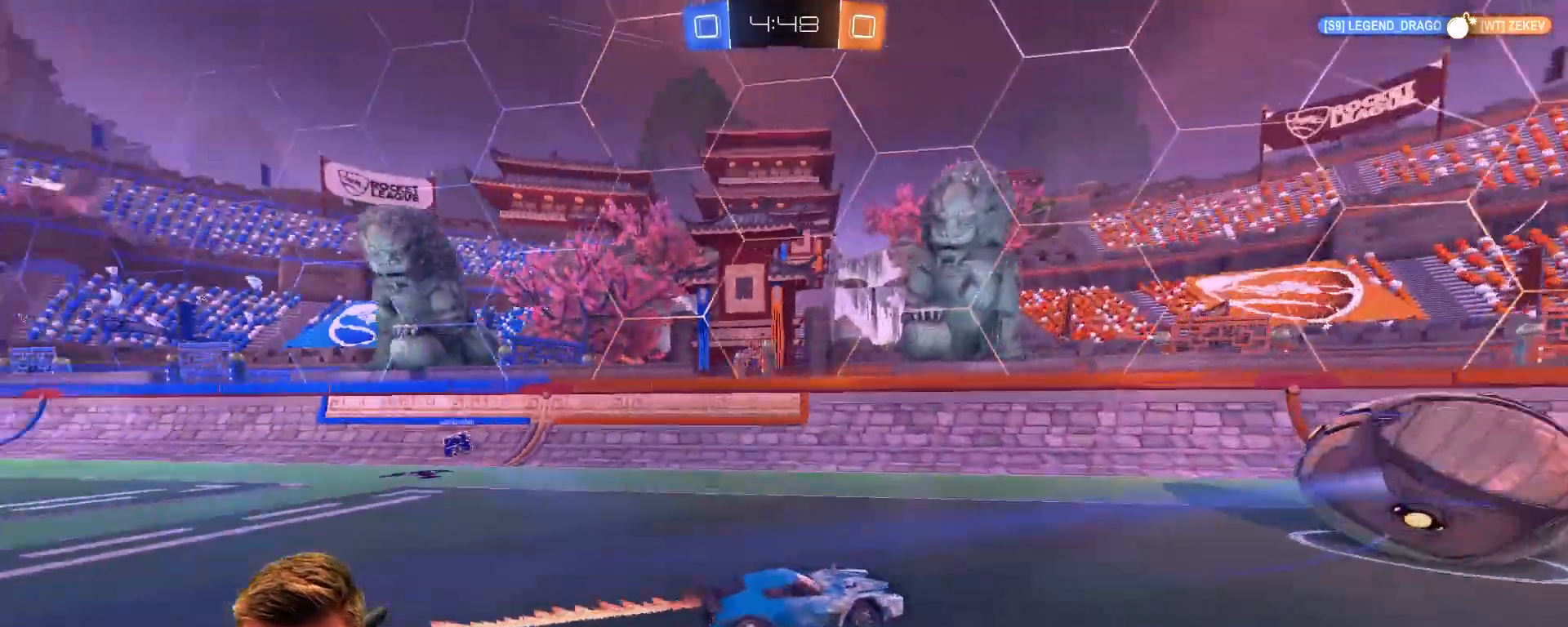
{"buttons": ["R2"], "left_stick": "left", "right_stick": "center", "events": [[100, "left_stick", "left"], [333, "right_stick", "center"]]}
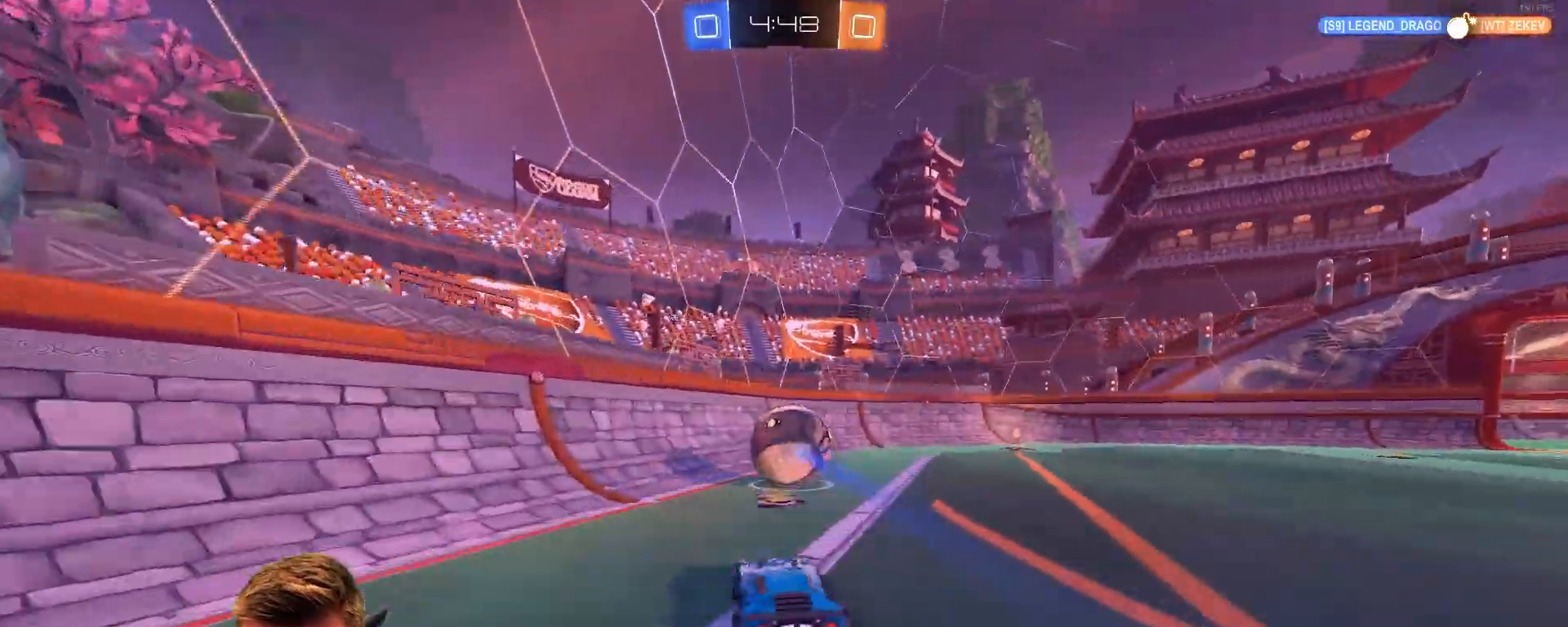
{"buttons": ["R1", "R2"], "left_stick": "center", "right_stick": "left", "events": [[217, "right_stick", "left"], [417, "left_stick", "right"], [483, "R1", "down"], [483, "left_stick", "center"]]}
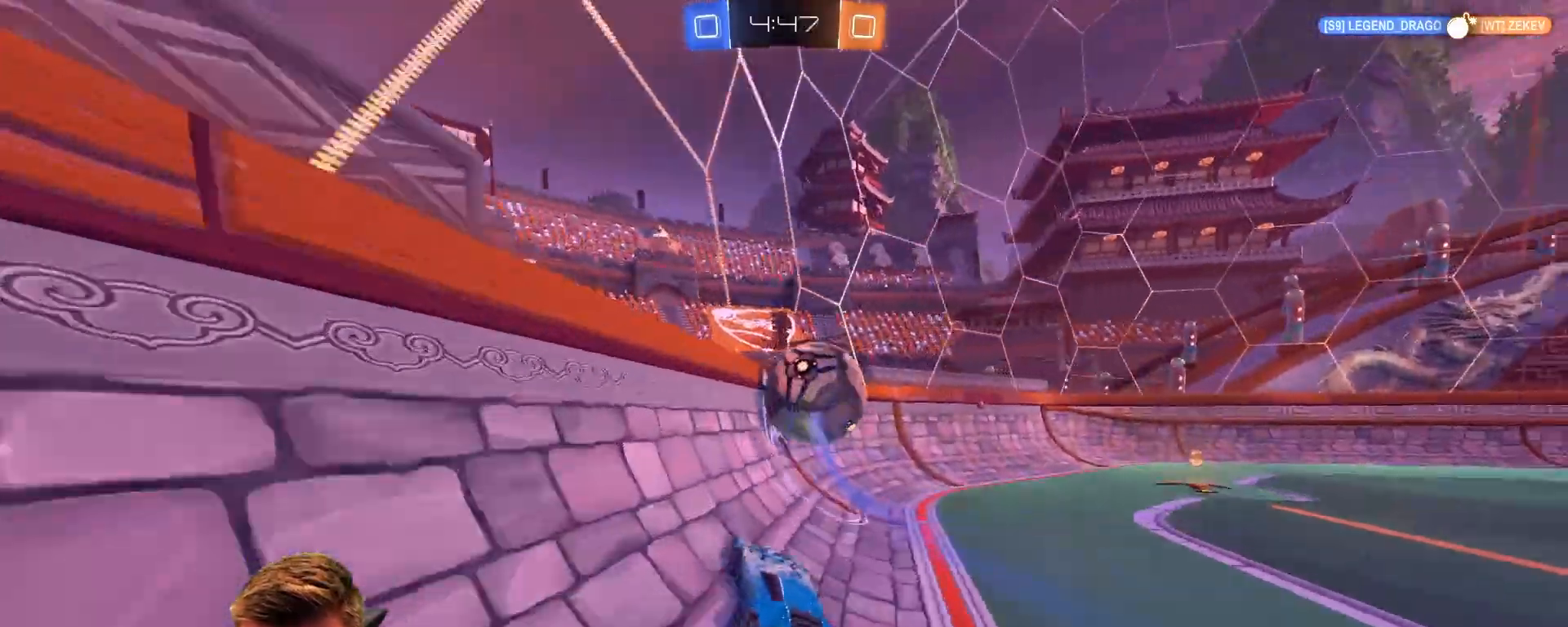
{"buttons": ["R1", "R2"], "left_stick": "down-right", "right_stick": "left", "events": [[217, "R1", "up"], [217, "R2", "up"], [283, "L2", "down"], [350, "left_stick", "up-right"], [400, "R2", "down"], [450, "L2", "up"], [500, "R1", "down"], [500, "left_stick", "down-right"]]}
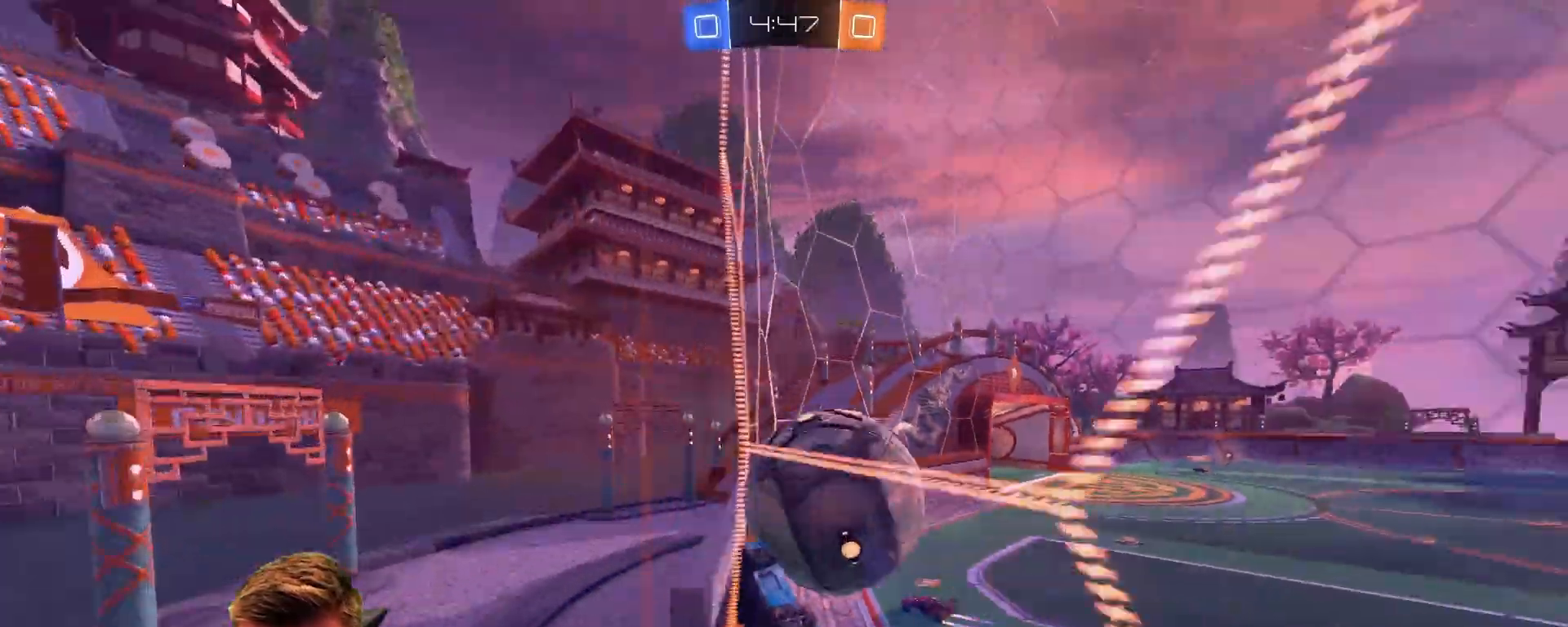
{"buttons": ["CROSS", "R1", "R2"], "left_stick": "right", "right_stick": "center", "events": [[50, "left_stick", "center"], [117, "right_stick", "center"], [450, "CROSS", "down"], [450, "left_stick", "right"]]}
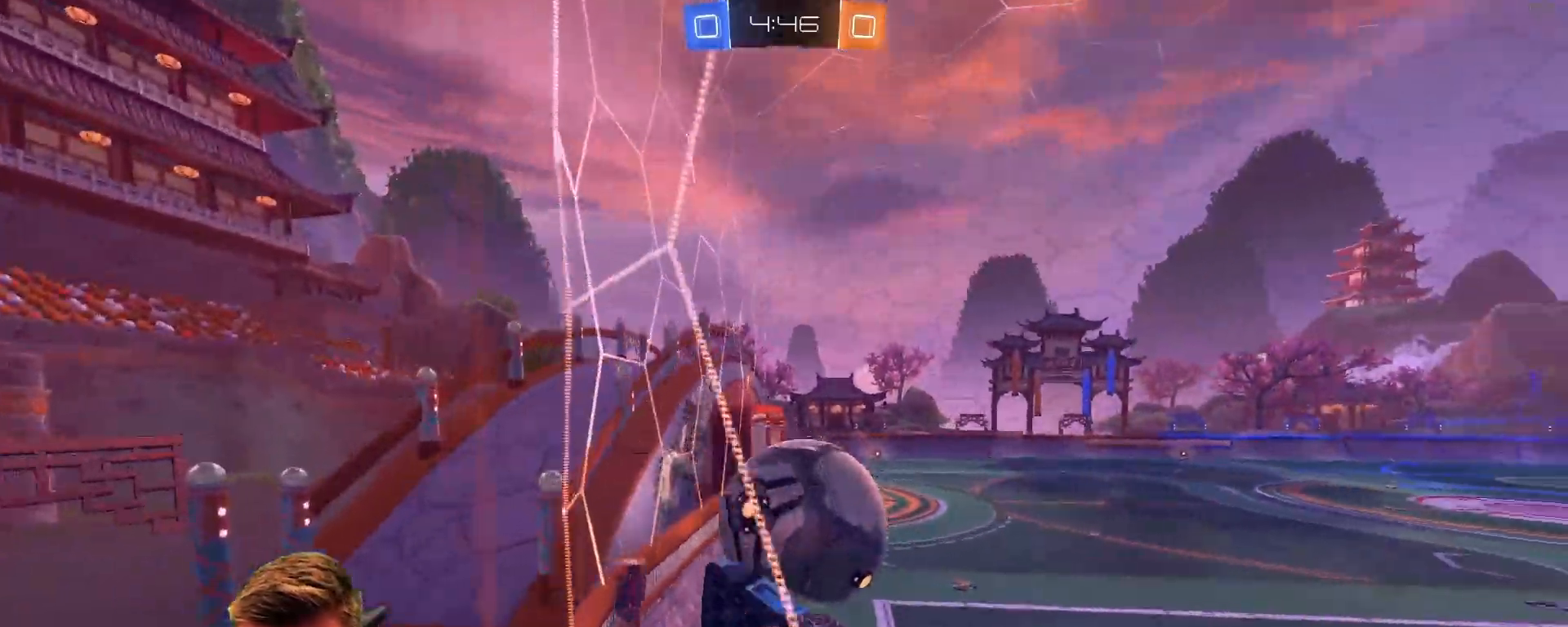
{"buttons": ["R1"], "left_stick": "right", "right_stick": "center", "events": [[17, "R2", "up"], [117, "CROSS", "up"], [167, "L1", "down"], [217, "CROSS", "down"], [367, "CROSS", "up"], [483, "L1", "up"]]}
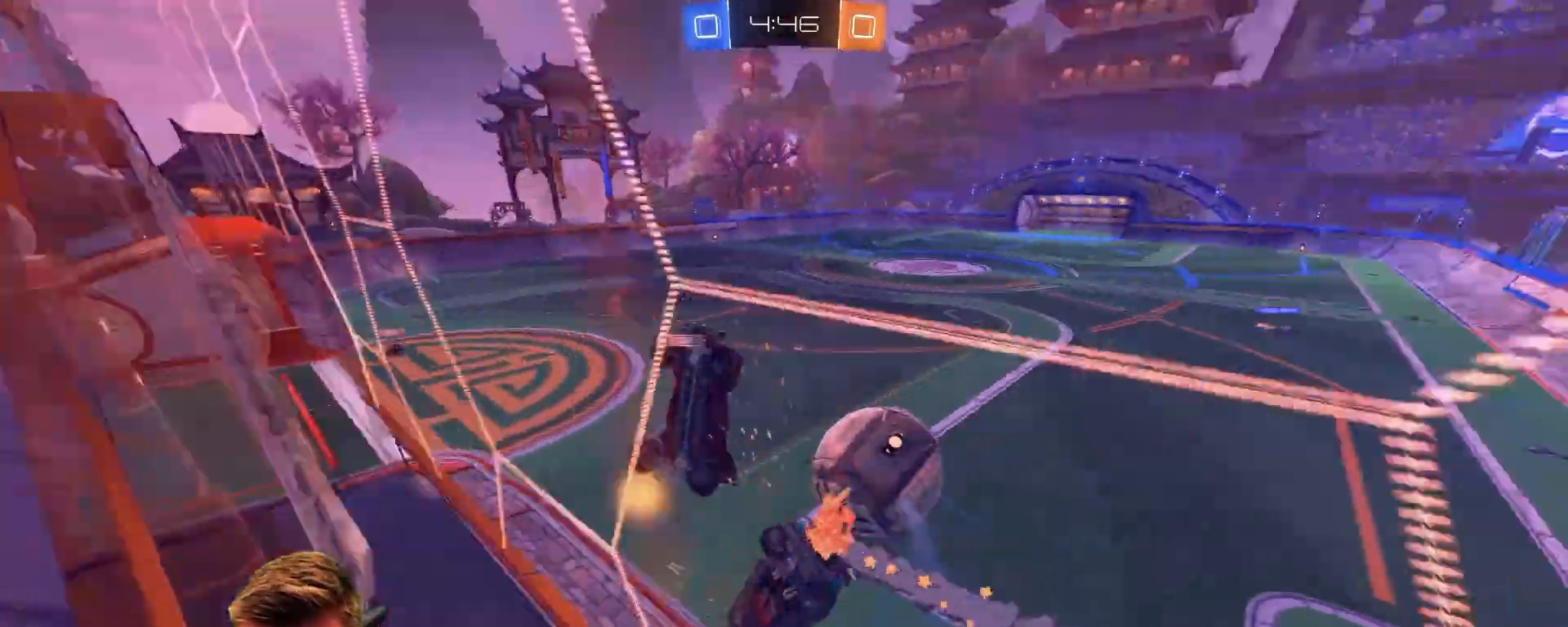
{"buttons": ["R2"], "left_stick": "right", "right_stick": "center", "events": [[33, "R1", "up"], [33, "left_stick", "center"], [133, "R2", "down"], [233, "left_stick", "right"]]}
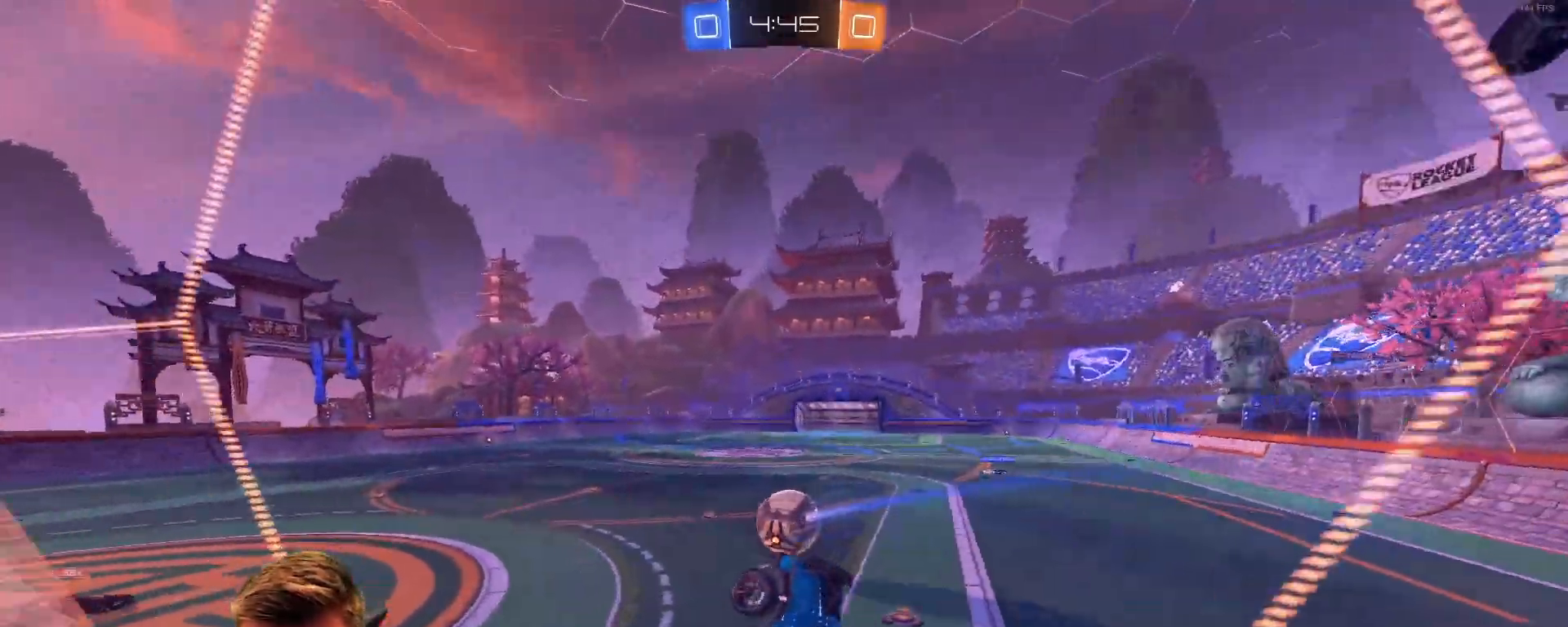
{"buttons": ["R2"], "left_stick": "right", "right_stick": "center", "events": [[183, "L1", "down"], [350, "L1", "up"]]}
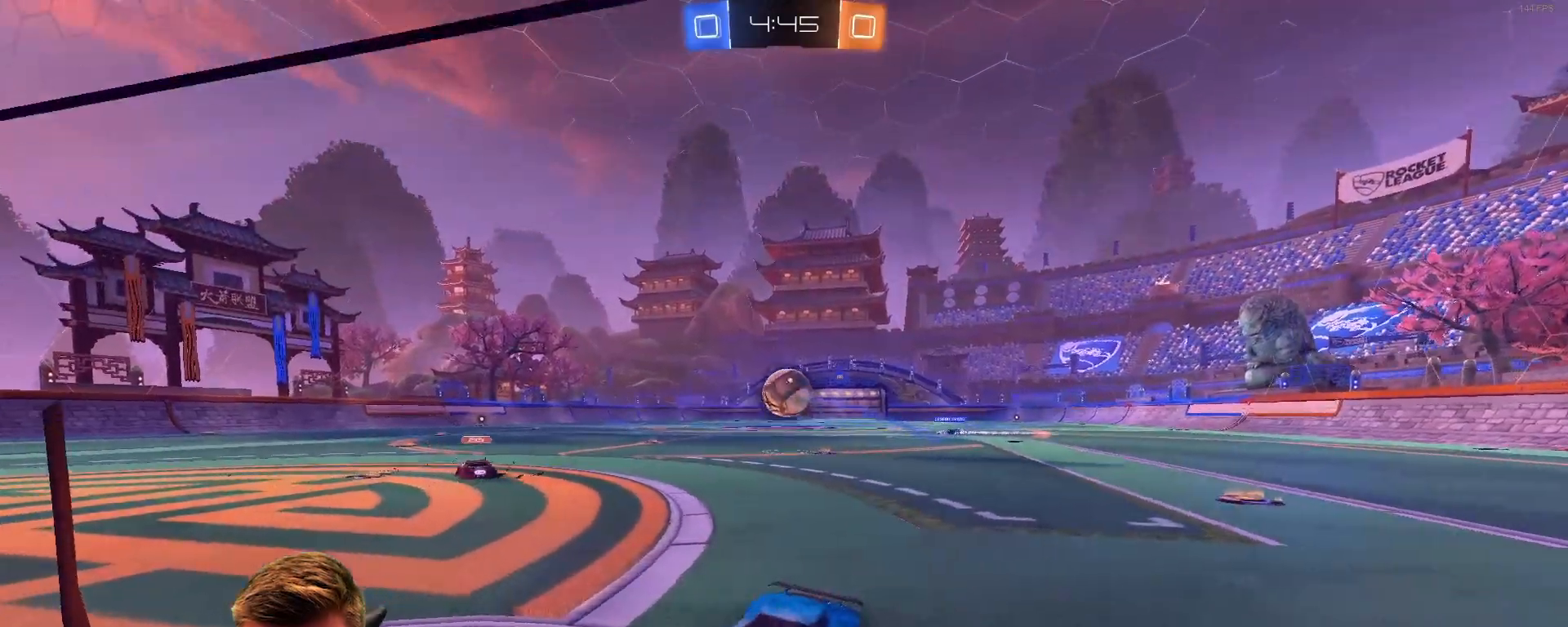
{"buttons": [], "left_stick": "right", "right_stick": "center", "events": [[350, "R2", "up"]]}
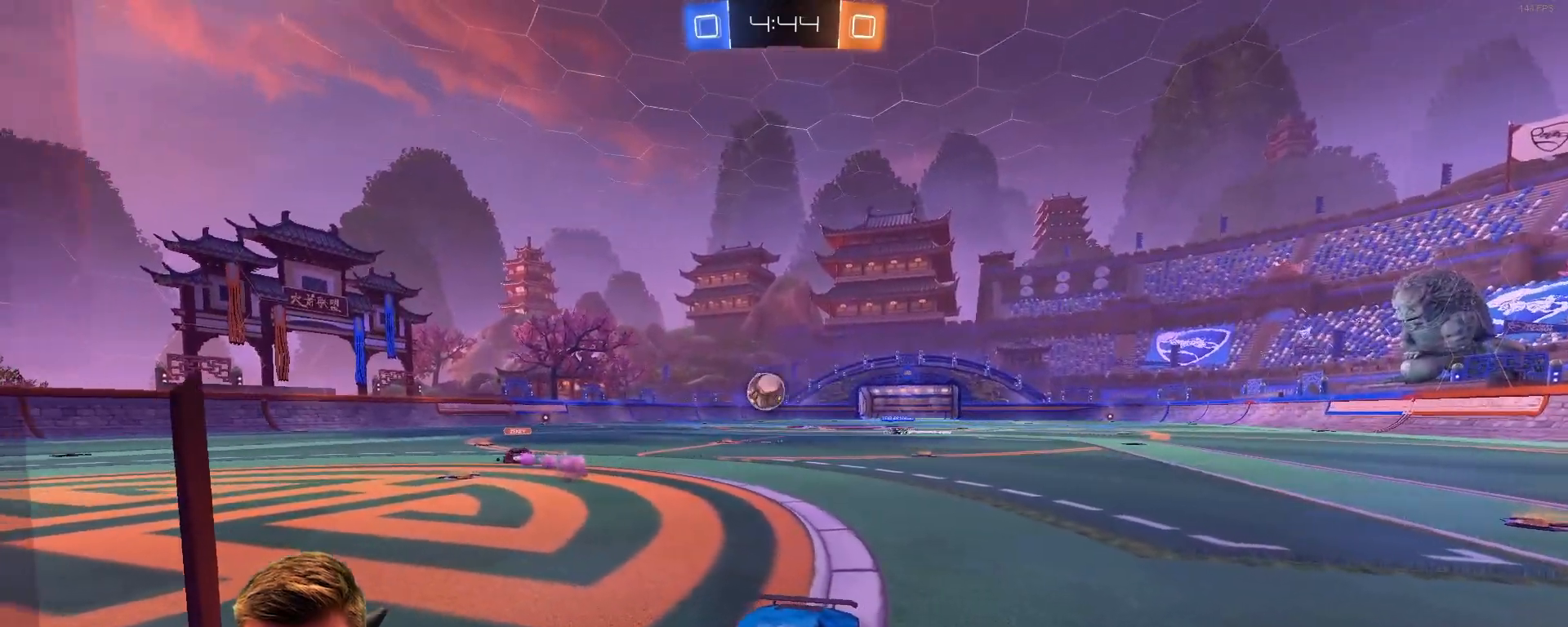
{"buttons": ["L2"], "left_stick": "center", "right_stick": "center", "events": [[17, "L2", "down"], [67, "left_stick", "center"]]}
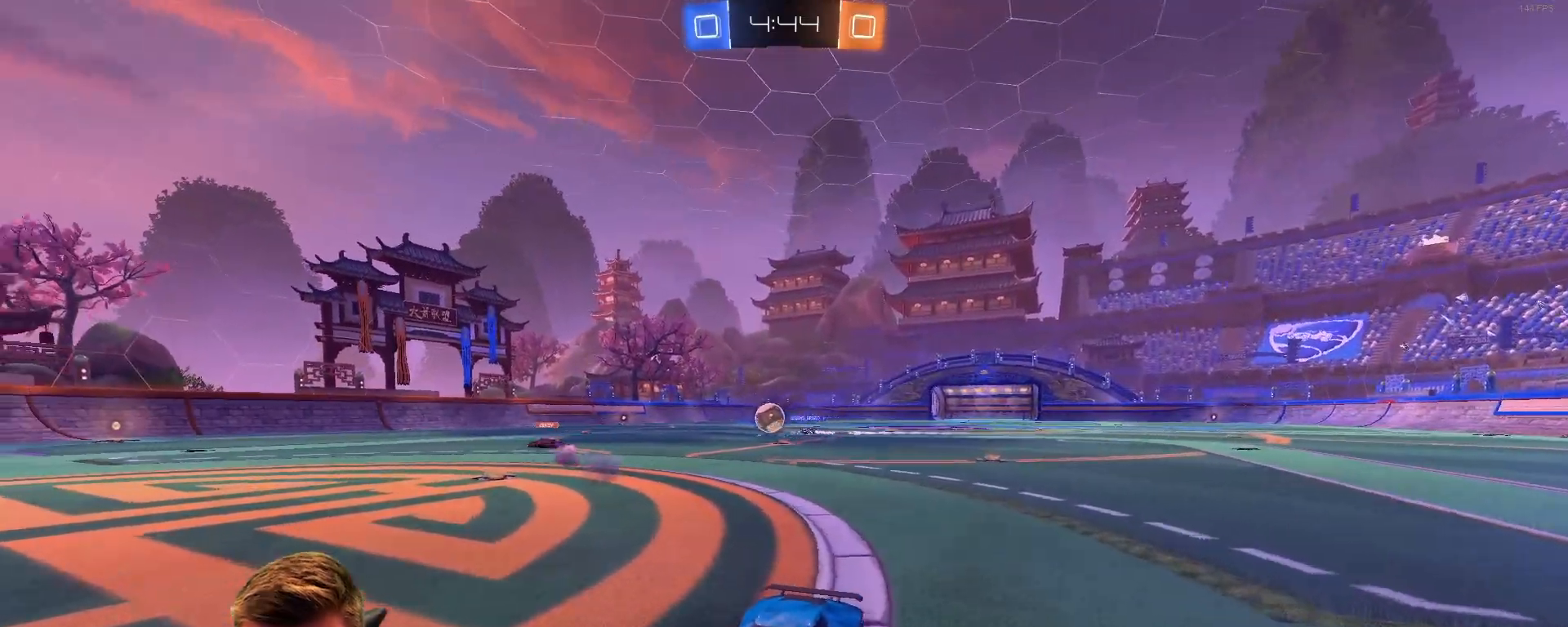
{"buttons": ["L2"], "left_stick": "center", "right_stick": "center", "events": [[17, "left_stick", "down"], [133, "CROSS", "down"], [233, "CROSS", "up"], [283, "CROSS", "down"], [450, "CROSS", "up"], [500, "left_stick", "center"]]}
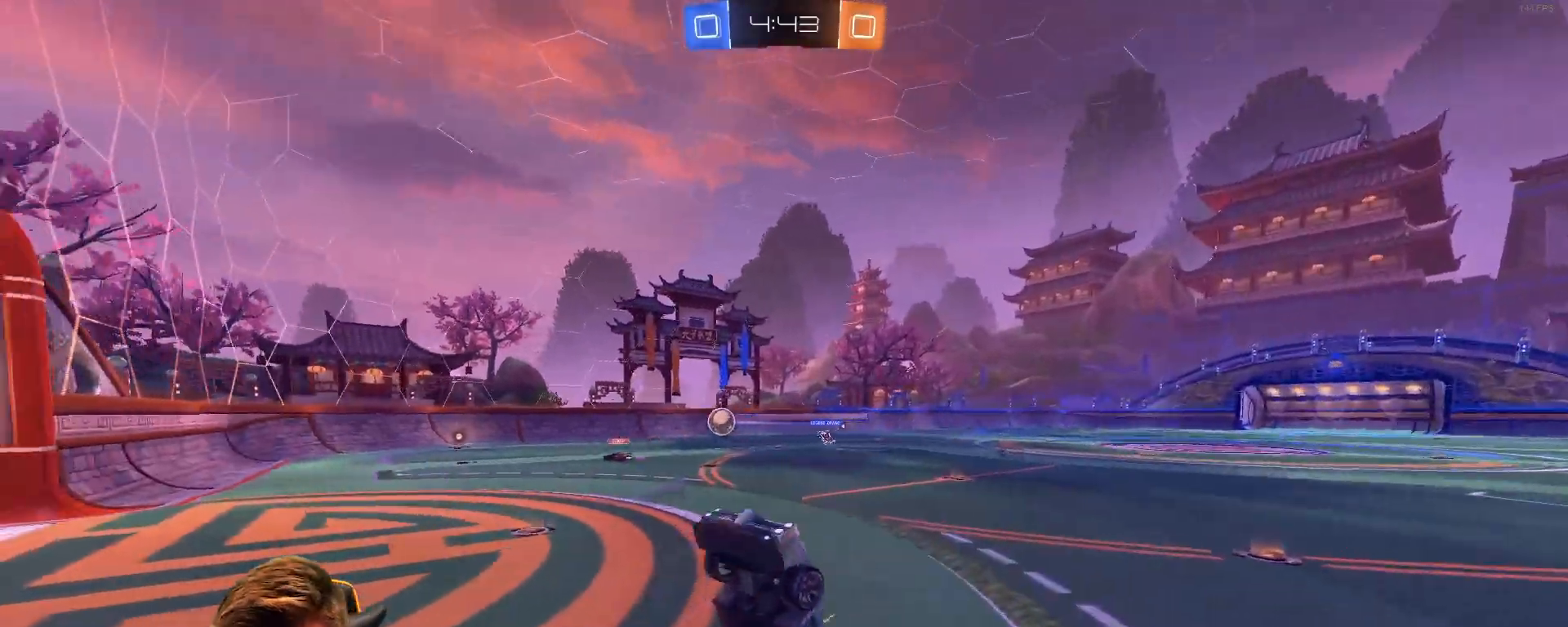
{"buttons": ["L2", "L3"], "left_stick": "up", "right_stick": "center", "events": [[50, "left_stick", "up"], [100, "L3", "down"]]}
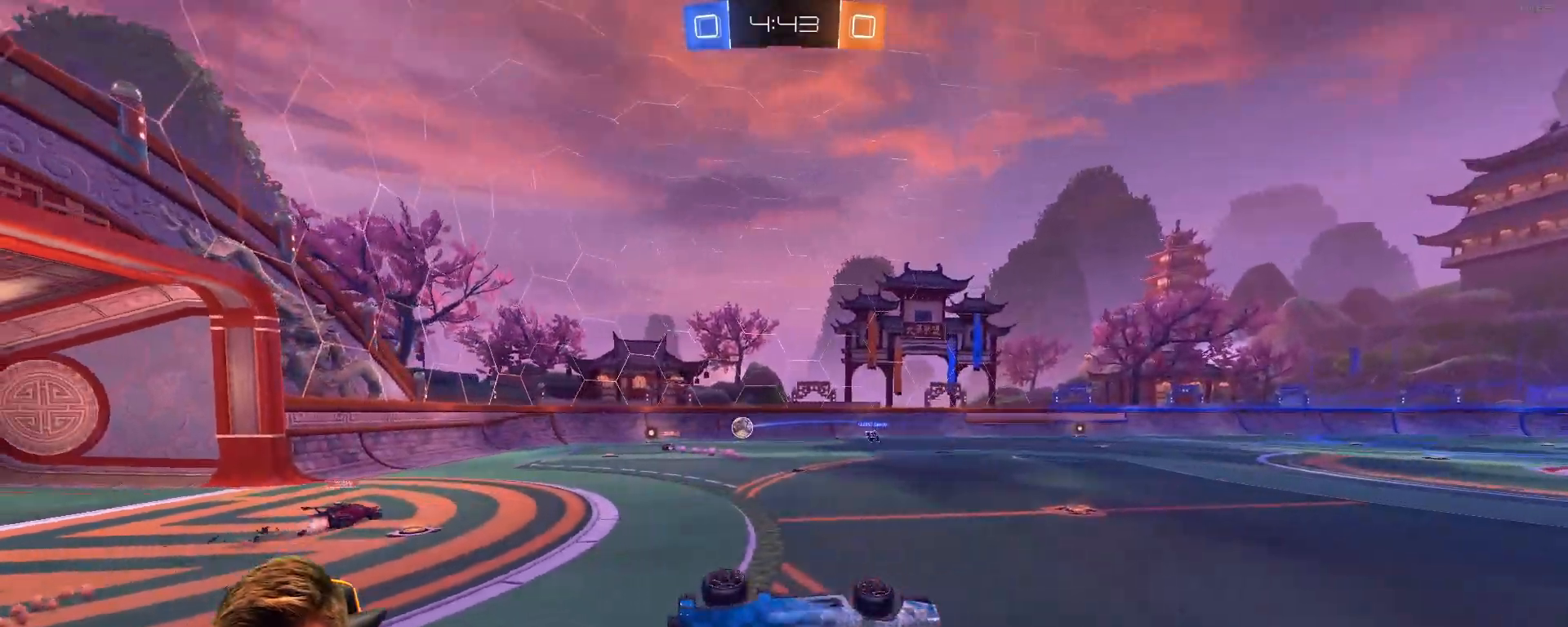
{"buttons": ["SQUARE", "R2"], "left_stick": "center", "right_stick": "center", "events": [[67, "L3", "up"], [67, "R2", "down"], [67, "left_stick", "up-left"], [117, "L2", "up"], [317, "left_stick", "center"], [467, "SQUARE", "down"]]}
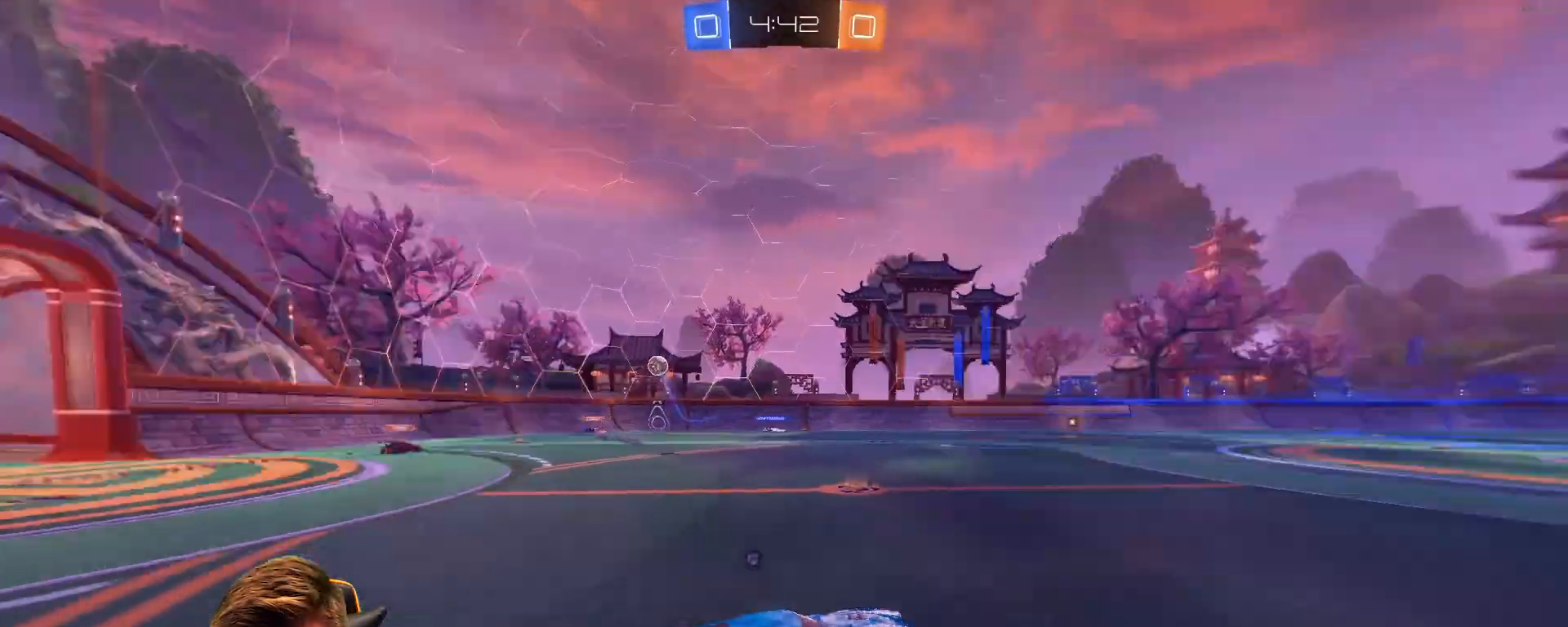
{"buttons": ["SQUARE", "R2"], "left_stick": "center", "right_stick": "center", "events": [[33, "SQUARE", "up"], [33, "left_stick", "left"], [317, "left_stick", "center"], [483, "SQUARE", "down"]]}
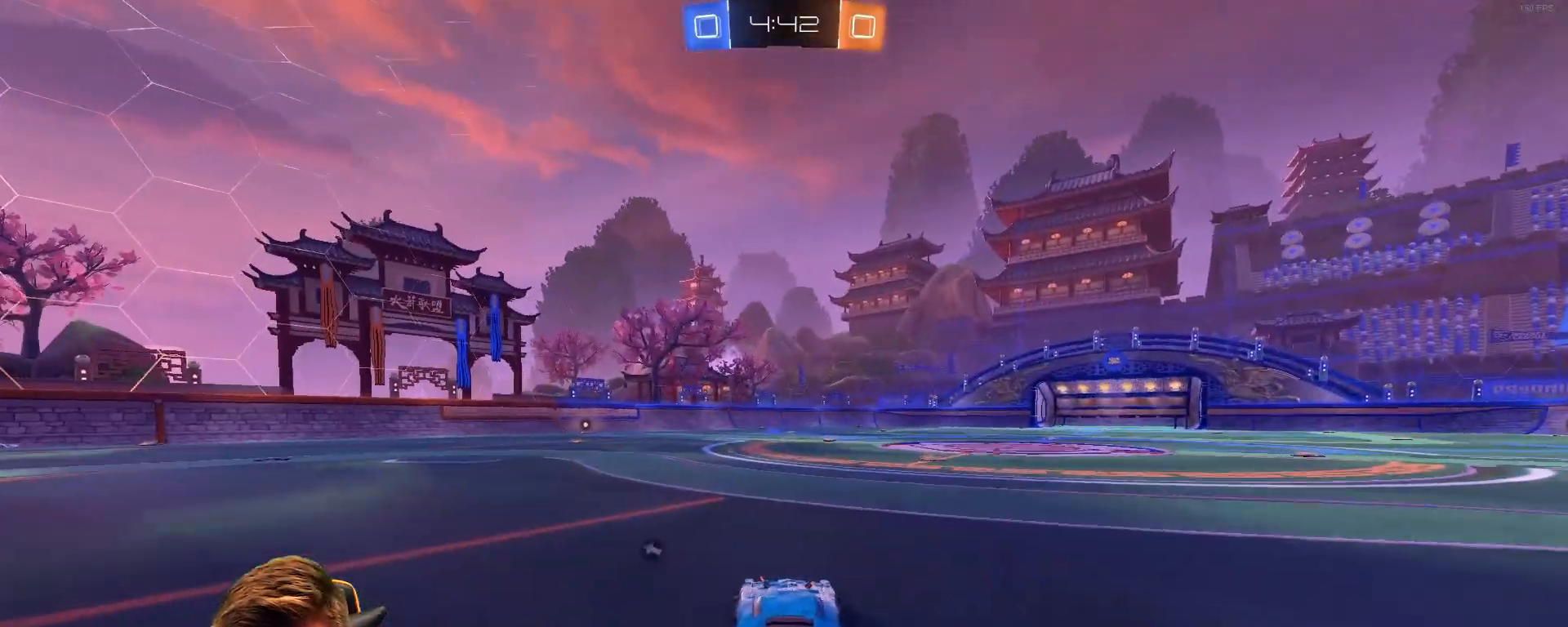
{"buttons": ["R2"], "left_stick": "center", "right_stick": "center", "events": [[50, "left_stick", "right"], [100, "SQUARE", "up"], [200, "left_stick", "center"], [350, "left_stick", "right"], [450, "left_stick", "center"]]}
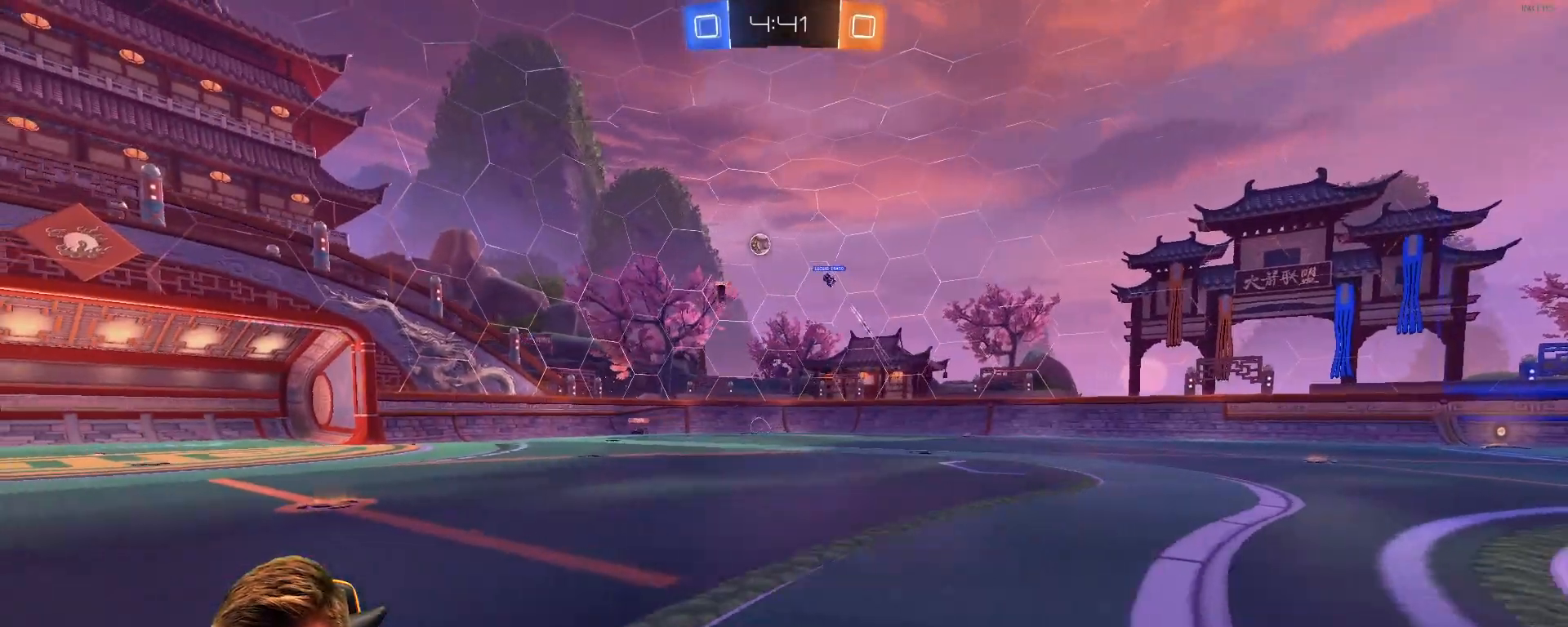
{"buttons": ["R2"], "left_stick": "left", "right_stick": "center", "events": [[300, "L1", "down"], [300, "left_stick", "left"], [467, "L1", "up"]]}
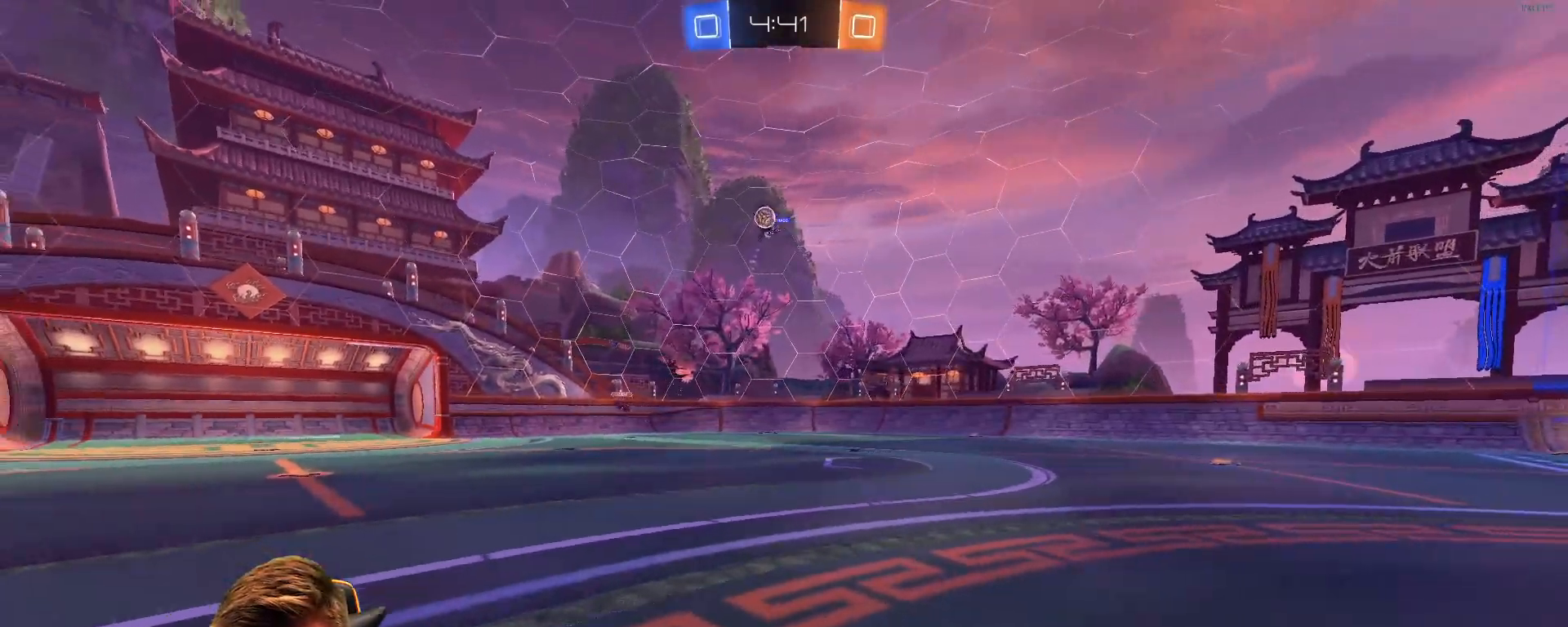
{"buttons": ["R2"], "left_stick": "left", "right_stick": "center", "events": [[133, "left_stick", "center"], [233, "left_stick", "left"]]}
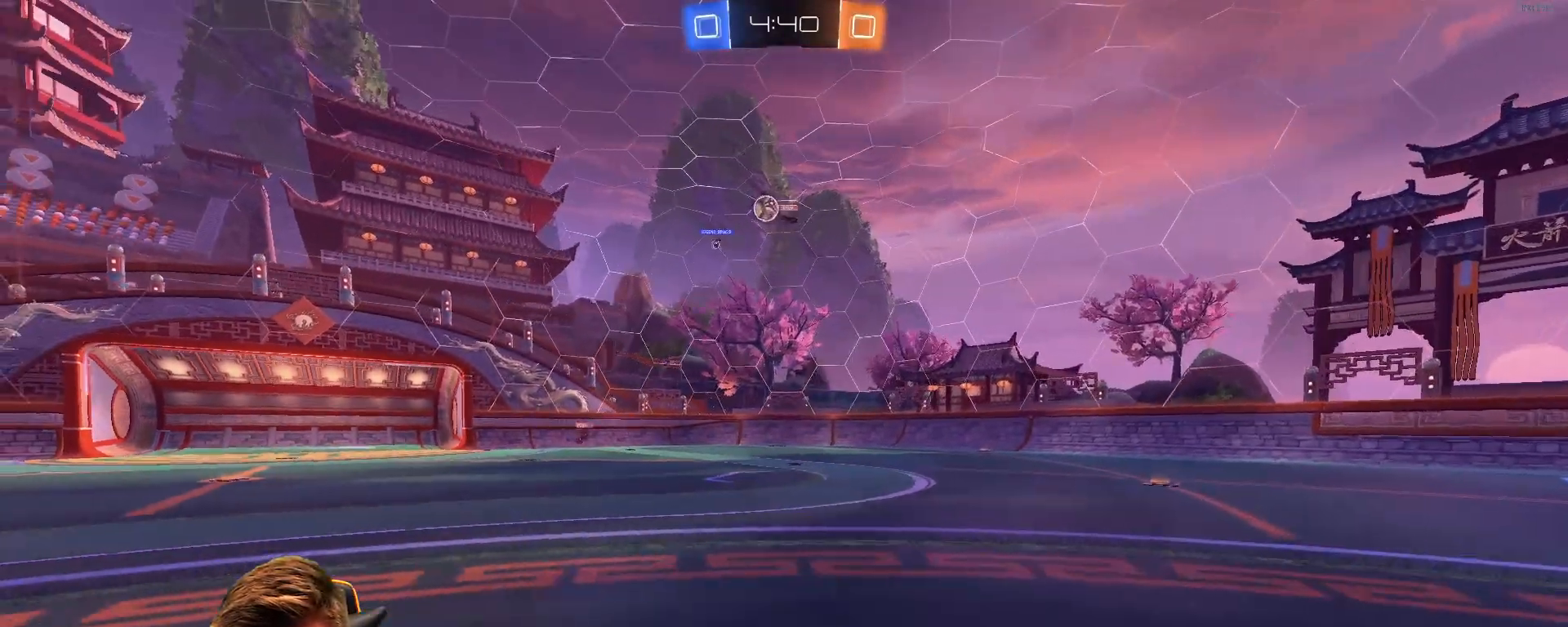
{"buttons": [], "left_stick": "right", "right_stick": "center", "events": [[50, "R2", "up"], [100, "L2", "down"], [250, "left_stick", "center"], [300, "left_stick", "right"], [467, "L2", "up"]]}
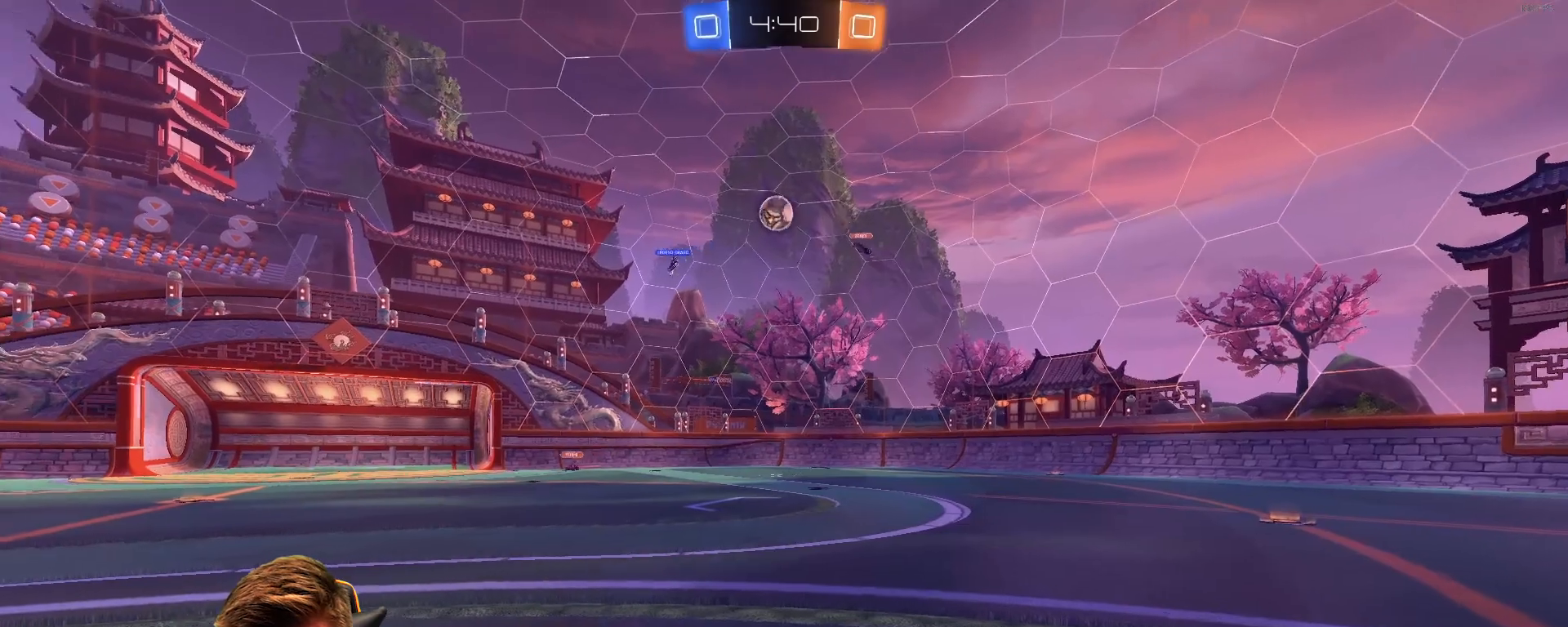
{"buttons": ["R2"], "left_stick": "left", "right_stick": "center", "events": [[17, "R2", "down"], [17, "left_stick", "left"], [267, "left_stick", "center"], [367, "left_stick", "left"]]}
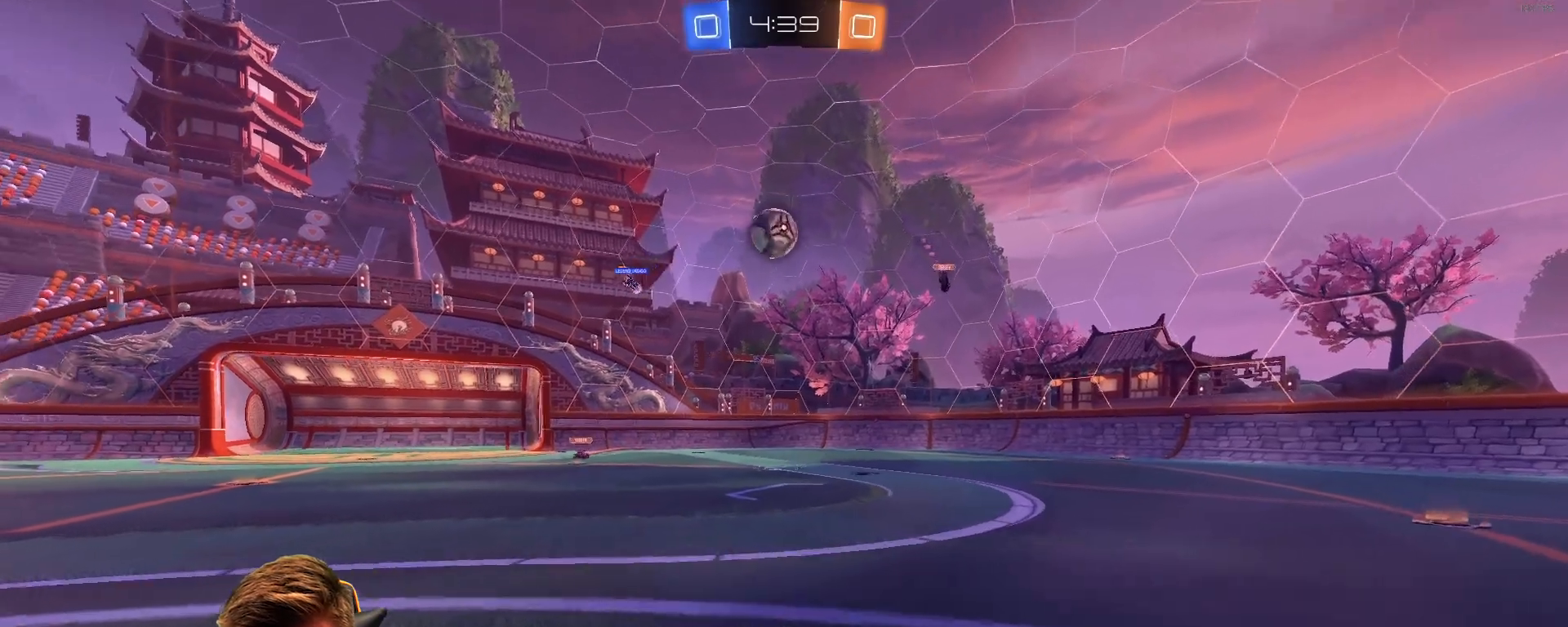
{"buttons": ["CROSS", "R1", "R2"], "left_stick": "center", "right_stick": "center", "events": [[33, "left_stick", "center"], [183, "R1", "down"], [233, "left_stick", "down"], [283, "CROSS", "down"], [483, "left_stick", "center"]]}
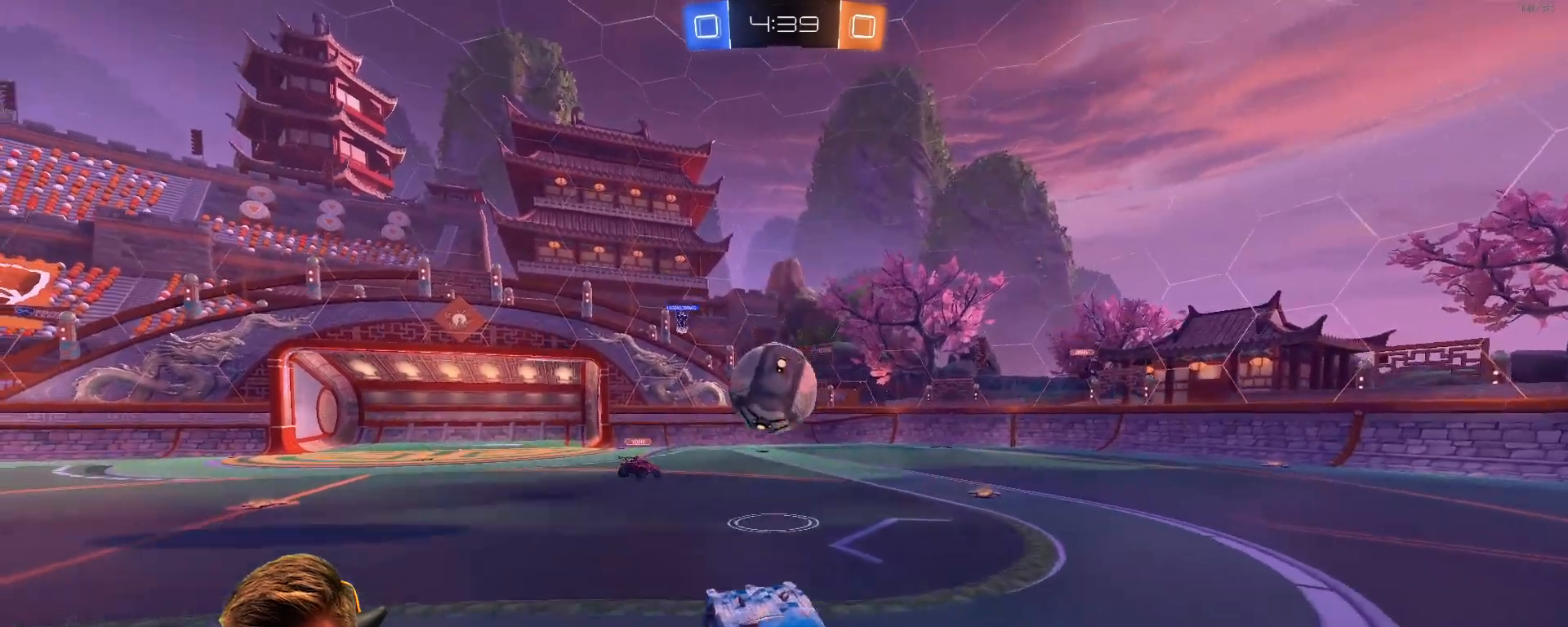
{"buttons": ["R2"], "left_stick": "down-right", "right_stick": "center", "events": [[100, "CROSS", "up"], [200, "CROSS", "down"], [250, "CROSS", "up"], [300, "R1", "up"], [500, "left_stick", "down-right"]]}
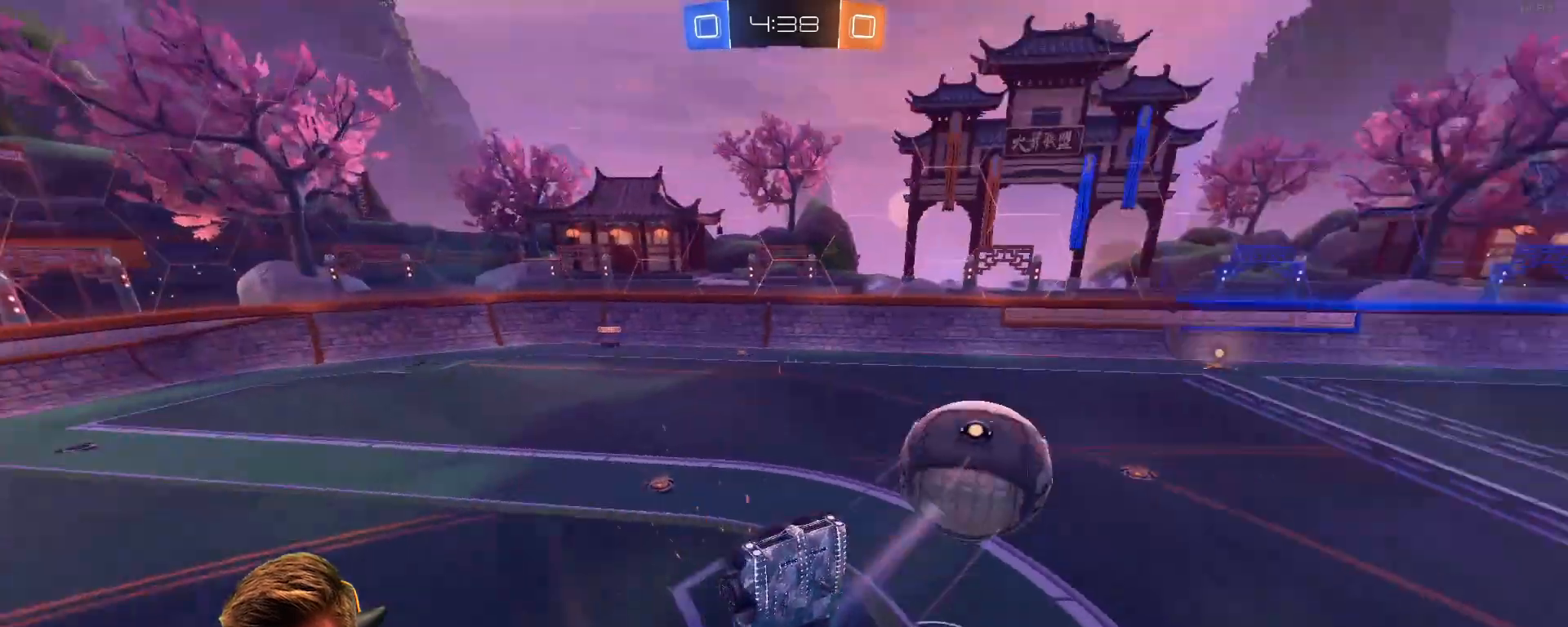
{"buttons": ["L1", "R2"], "left_stick": "right", "right_stick": "center", "events": [[300, "left_stick", "right"], [367, "L1", "down"]]}
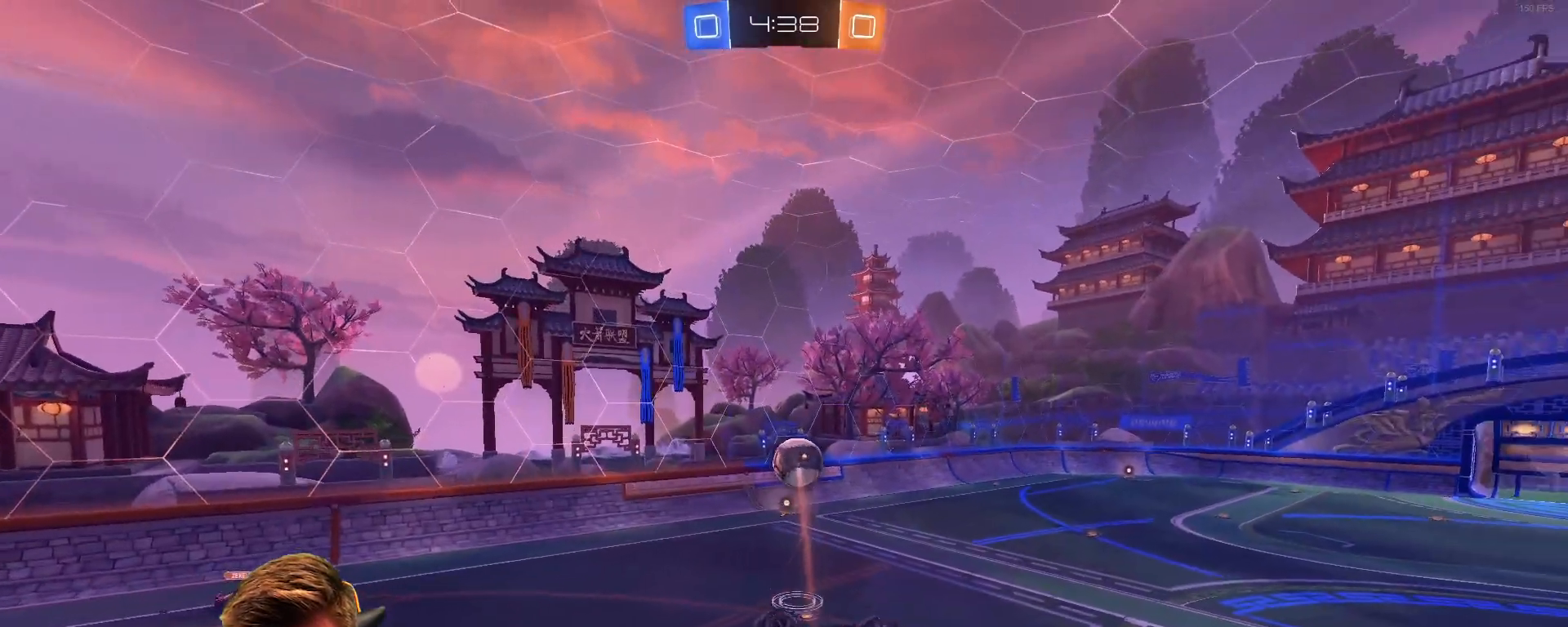
{"buttons": ["L1", "R2"], "left_stick": "right", "right_stick": "center", "events": [[17, "R1", "down"], [283, "R1", "up"]]}
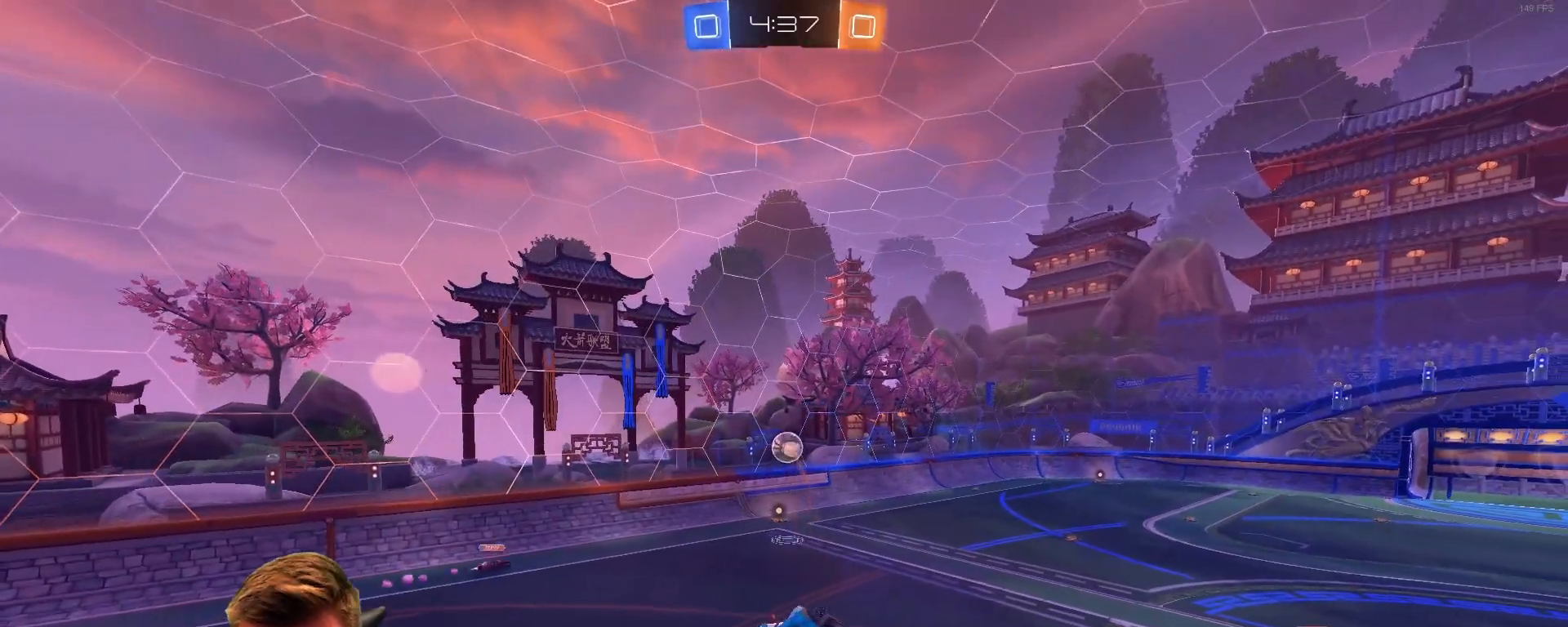
{"buttons": ["L1", "R2"], "left_stick": "down-right", "right_stick": "center", "events": [[417, "left_stick", "down-right"]]}
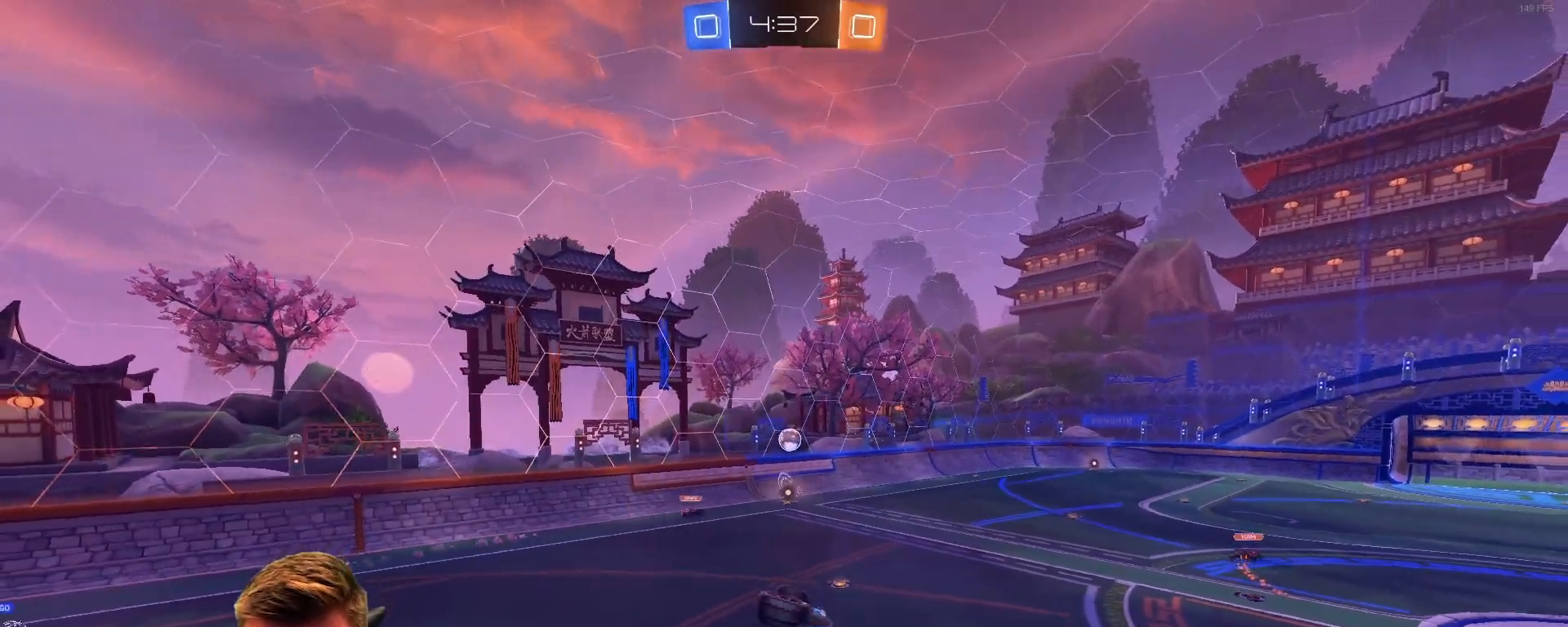
{"buttons": ["L1", "R2"], "left_stick": "left", "right_stick": "center", "events": [[50, "left_stick", "down-left"], [100, "left_stick", "left"]]}
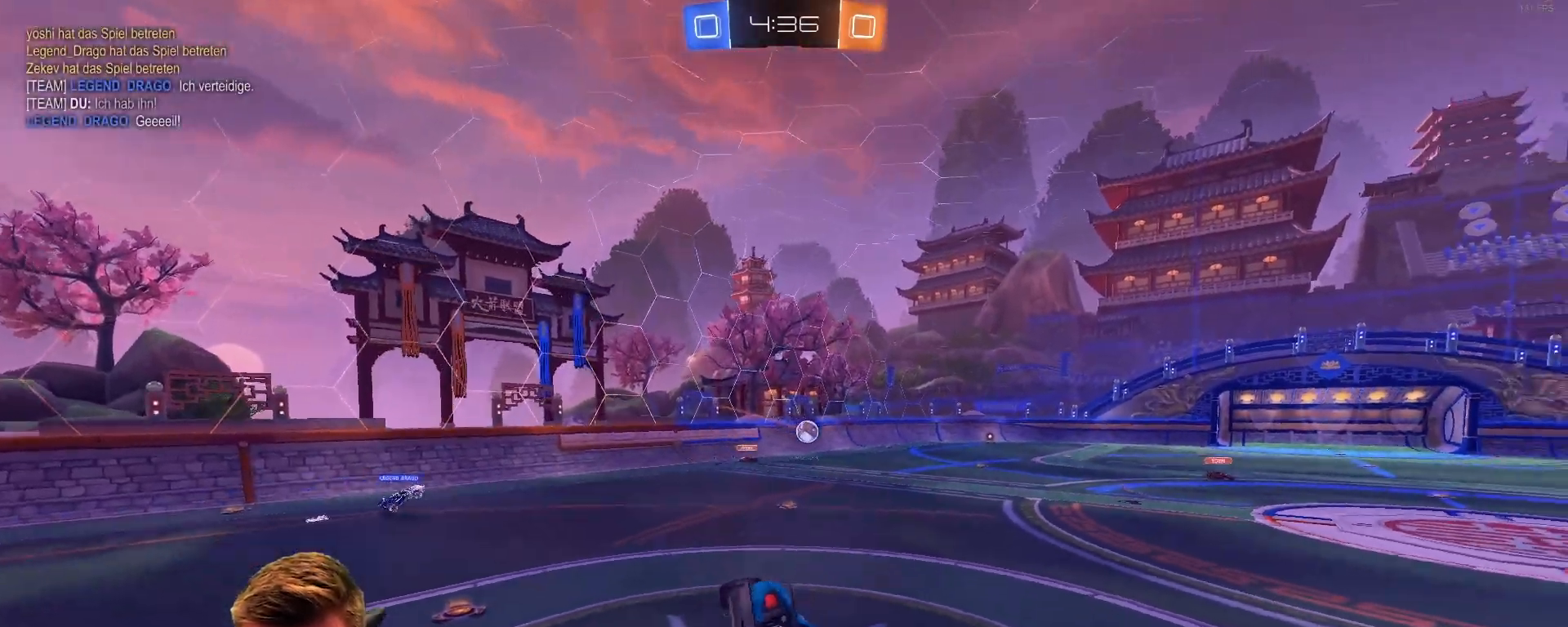
{"buttons": ["L1", "R2"], "left_stick": "right", "right_stick": "center", "events": [[183, "left_stick", "down"], [283, "CROSS", "down"], [283, "left_stick", "down-right"], [400, "left_stick", "right"], [433, "CROSS", "up"]]}
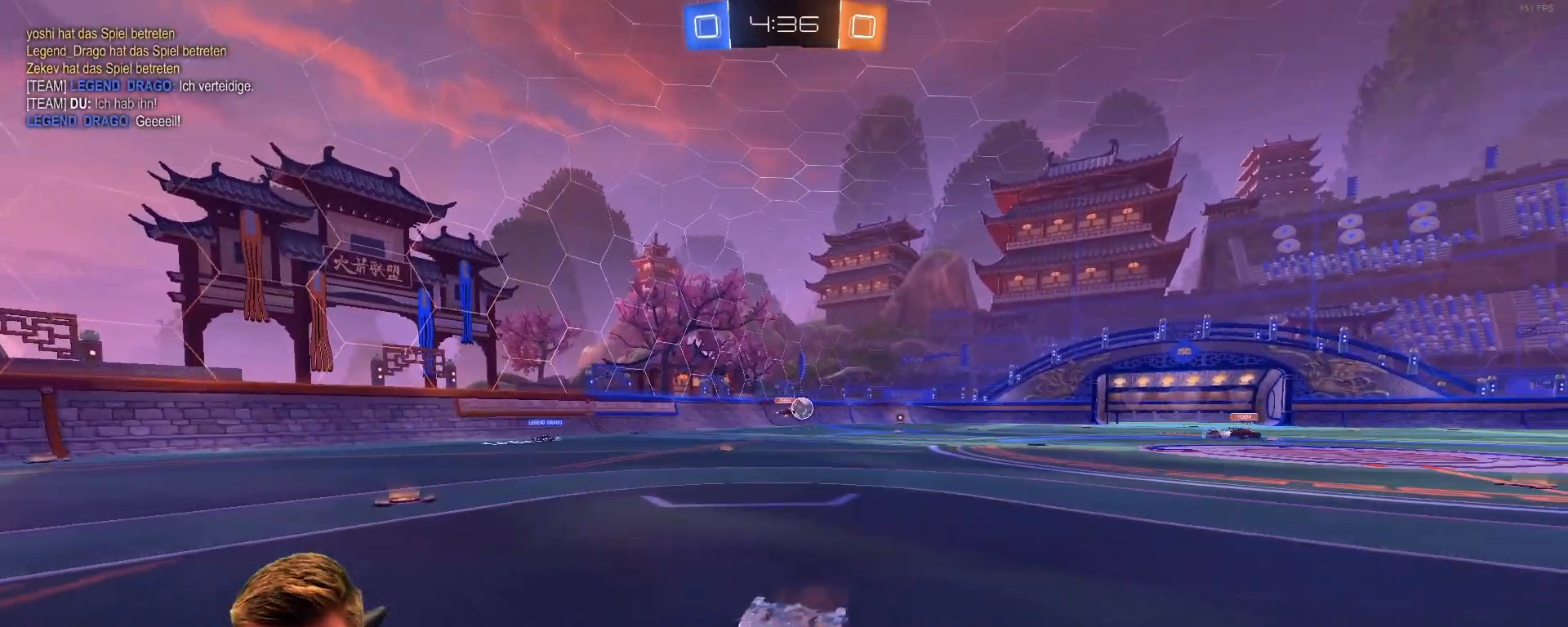
{"buttons": ["L1", "R2"], "left_stick": "up-right", "right_stick": "center", "events": [[133, "left_stick", "up-left"], [450, "left_stick", "up-right"]]}
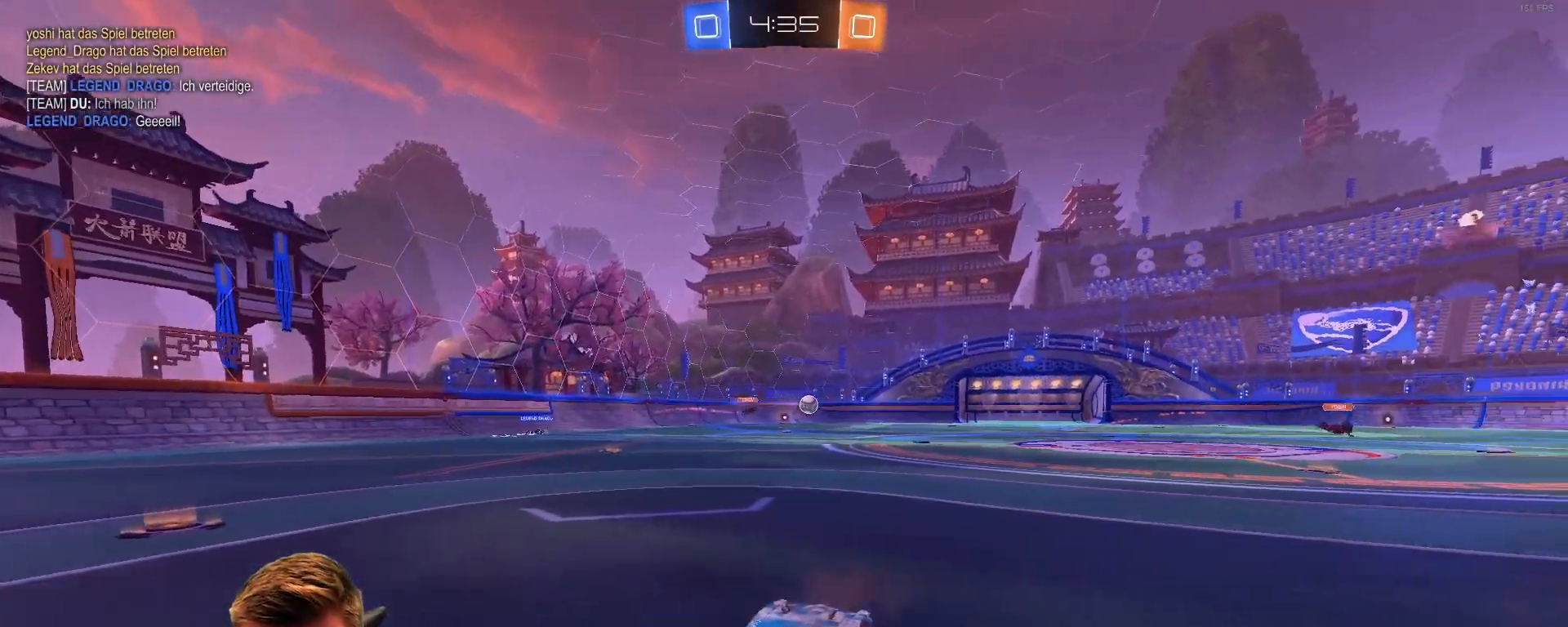
{"buttons": ["L1"], "left_stick": "center", "right_stick": "center", "events": [[50, "CROSS", "down"], [167, "CROSS", "up"], [217, "CROSS", "down"], [217, "left_stick", "up-left"], [317, "CROSS", "up"], [467, "R2", "up"], [467, "left_stick", "center"]]}